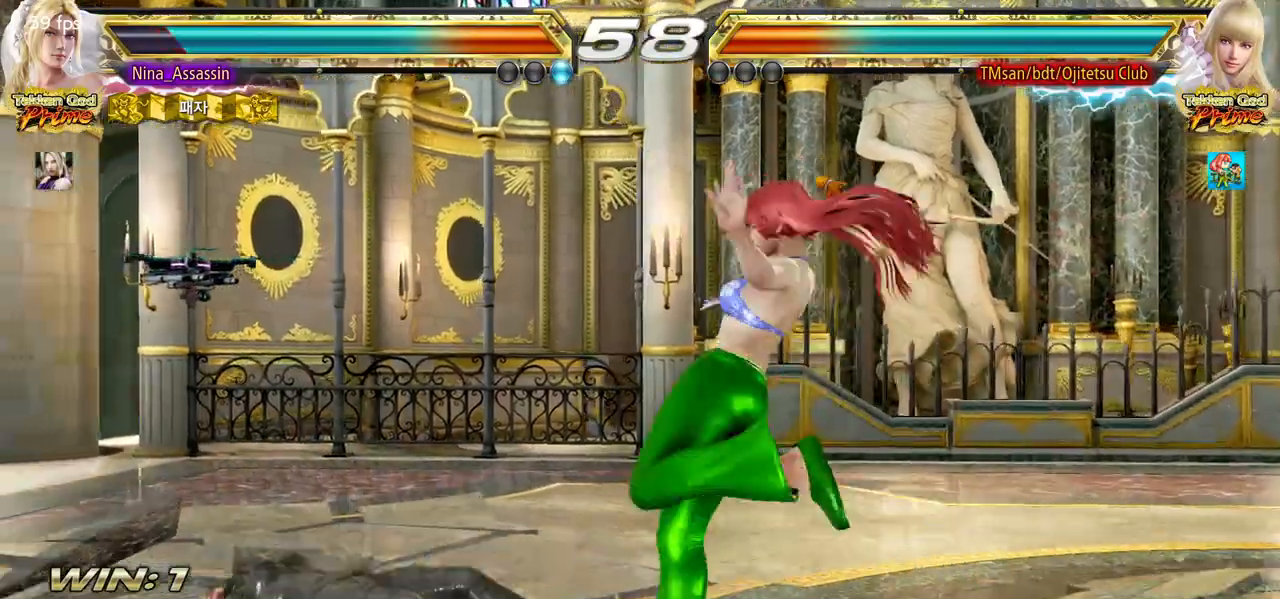
Gameplay with a controller (arcade stick); each line is a JSON object with the inputs held at the frame after it. "events" lists button and stick changes between this image and that frame as [ms after this image, input, new state], when the widget could be followed in between. Not read: L3 R3 other_buttons.
{"buttons": [], "left_stick": "left", "events": []}
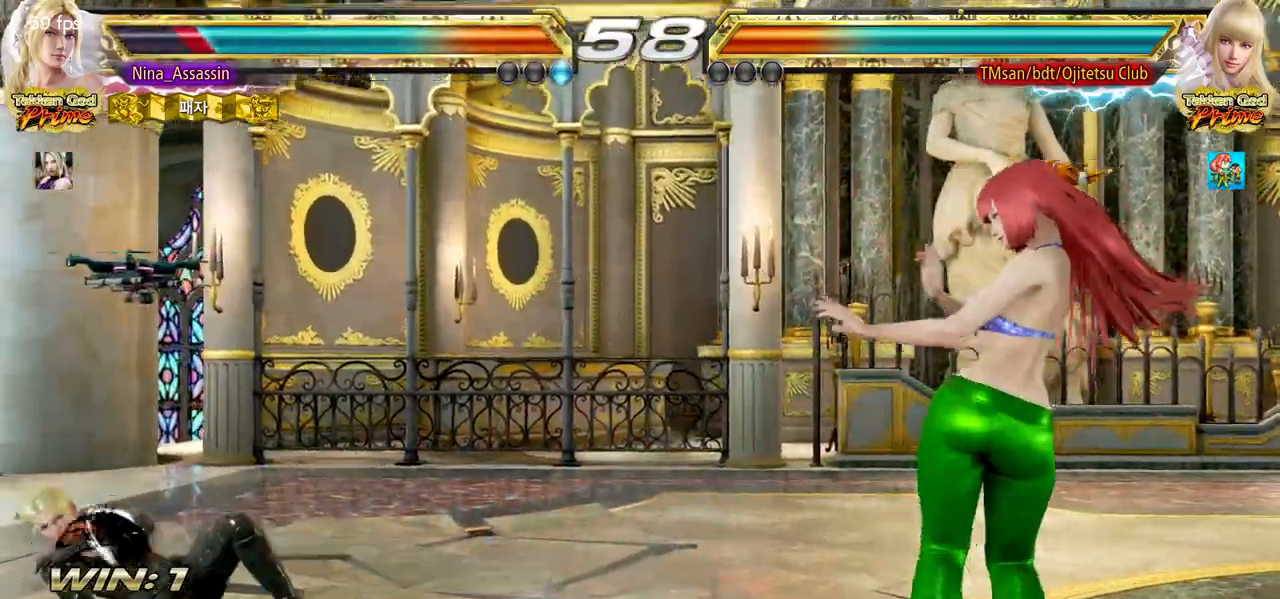
{"buttons": [], "left_stick": "left", "events": [[83, "left_stick", "center"], [267, "left_stick", "up"], [333, "left_stick", "center"], [500, "left_stick", "left"]]}
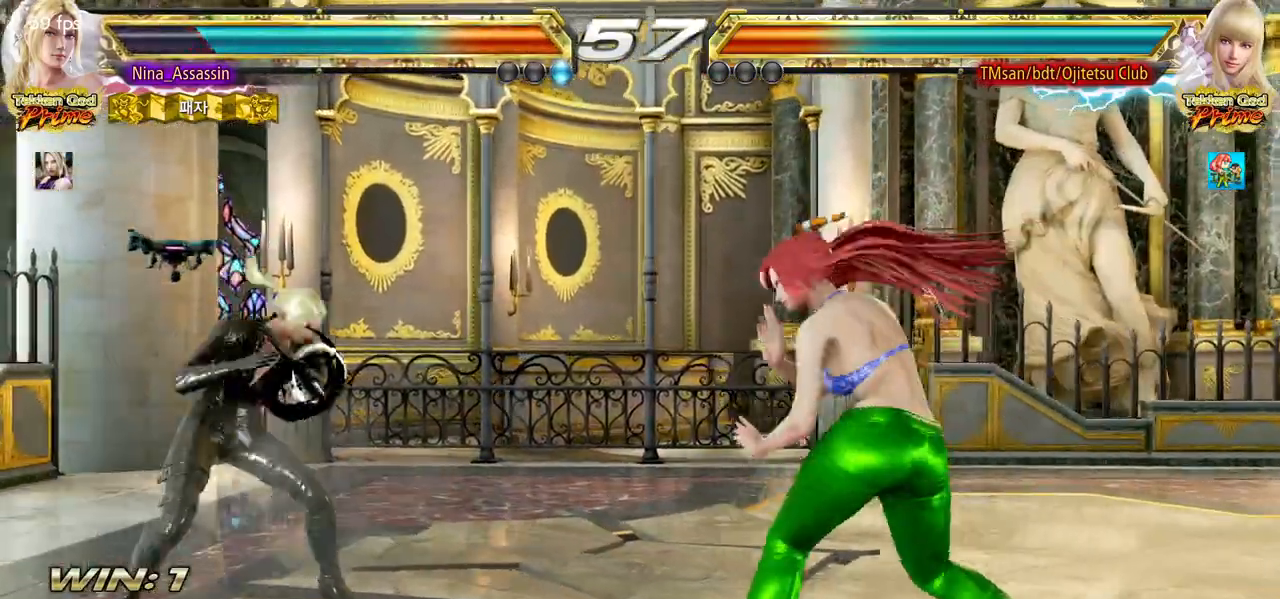
{"buttons": [], "left_stick": "left", "events": [[83, "left_stick", "center"], [133, "left_stick", "left"], [300, "left_stick", "center"], [483, "left_stick", "left"]]}
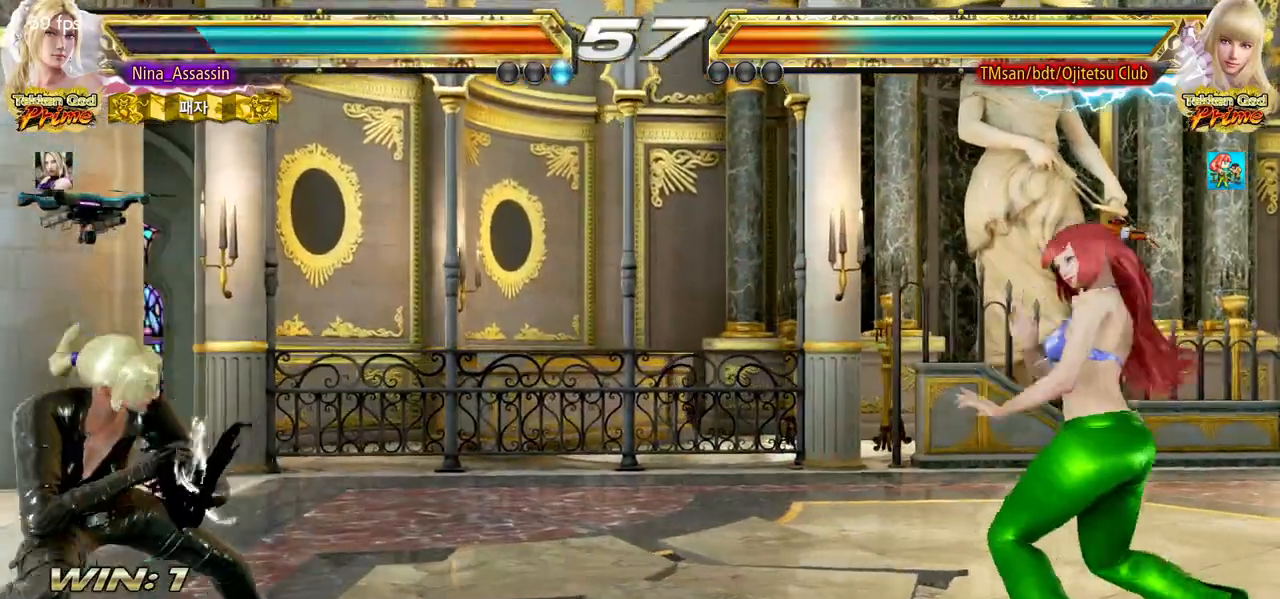
{"buttons": [], "left_stick": "center", "events": [[117, "left_stick", "down"], [183, "CROSS", "down"], [183, "left_stick", "right"], [250, "CROSS", "up"], [317, "TRIANGLE", "down"], [383, "TRIANGLE", "up"], [417, "left_stick", "center"], [450, "TRIANGLE", "down"], [500, "TRIANGLE", "up"]]}
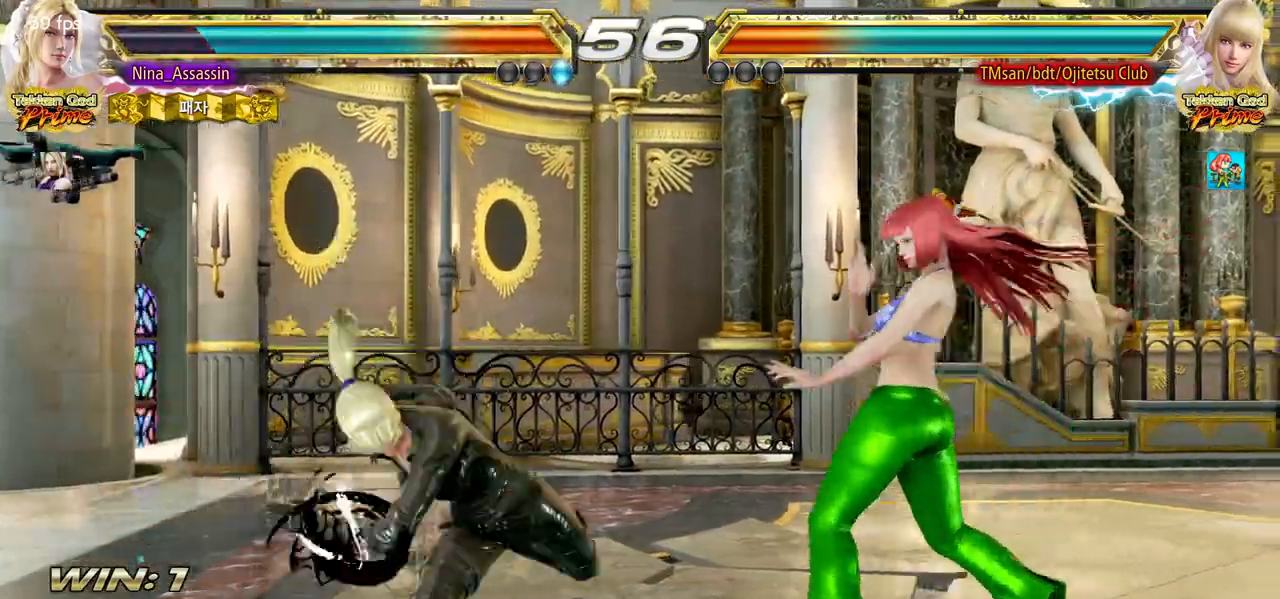
{"buttons": [], "left_stick": "center", "events": [[67, "TRIANGLE", "down"], [133, "TRIANGLE", "up"]]}
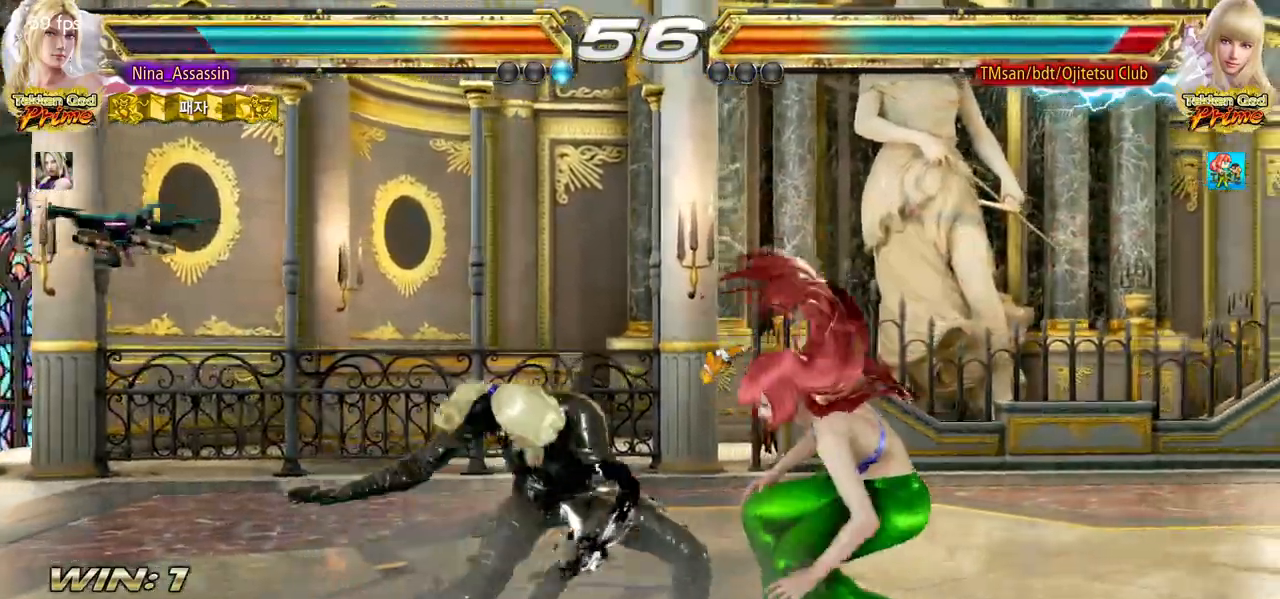
{"buttons": [], "left_stick": "center", "events": [[17, "left_stick", "down-right"], [33, "SQUARE", "down"], [100, "SQUARE", "up"], [183, "left_stick", "center"]]}
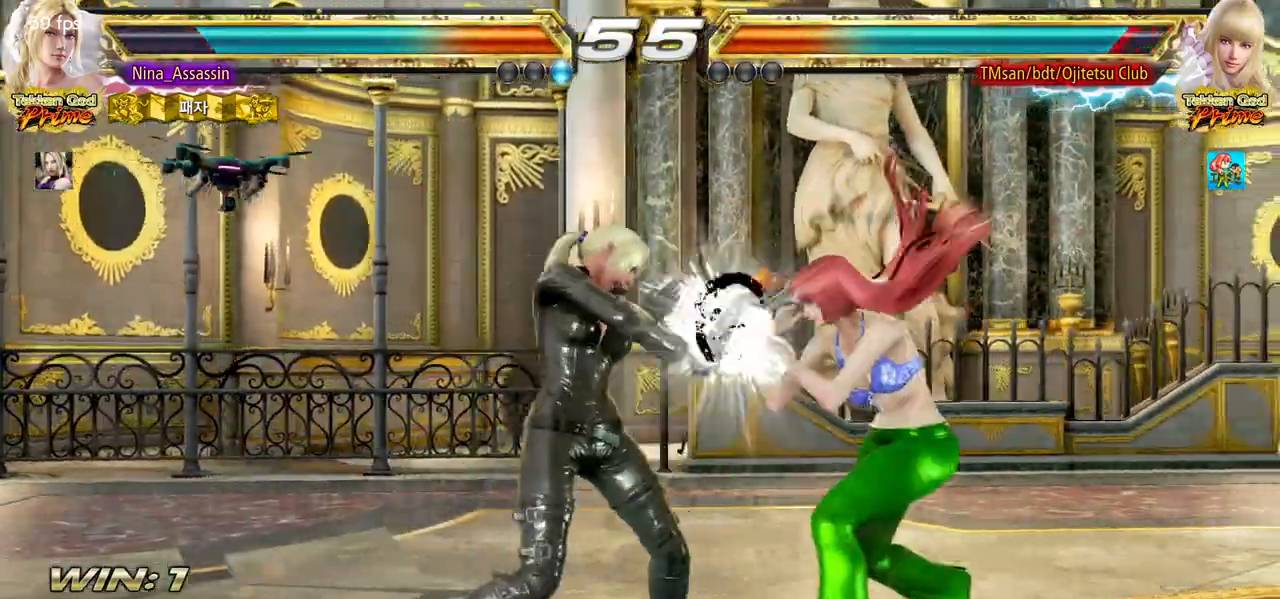
{"buttons": [], "left_stick": "down-right", "events": [[250, "left_stick", "down-right"]]}
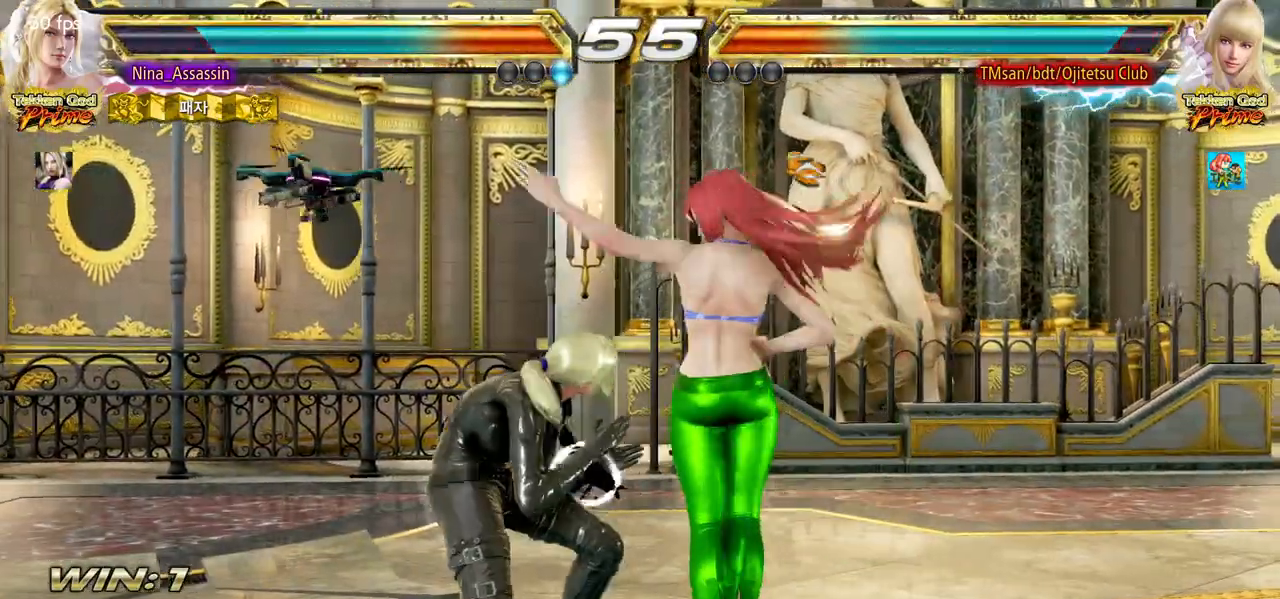
{"buttons": ["TRIANGLE"], "left_stick": "center", "events": [[83, "left_stick", "center"], [283, "left_stick", "down"], [333, "SQUARE", "down"], [417, "SQUARE", "up"], [450, "left_stick", "center"], [467, "TRIANGLE", "down"]]}
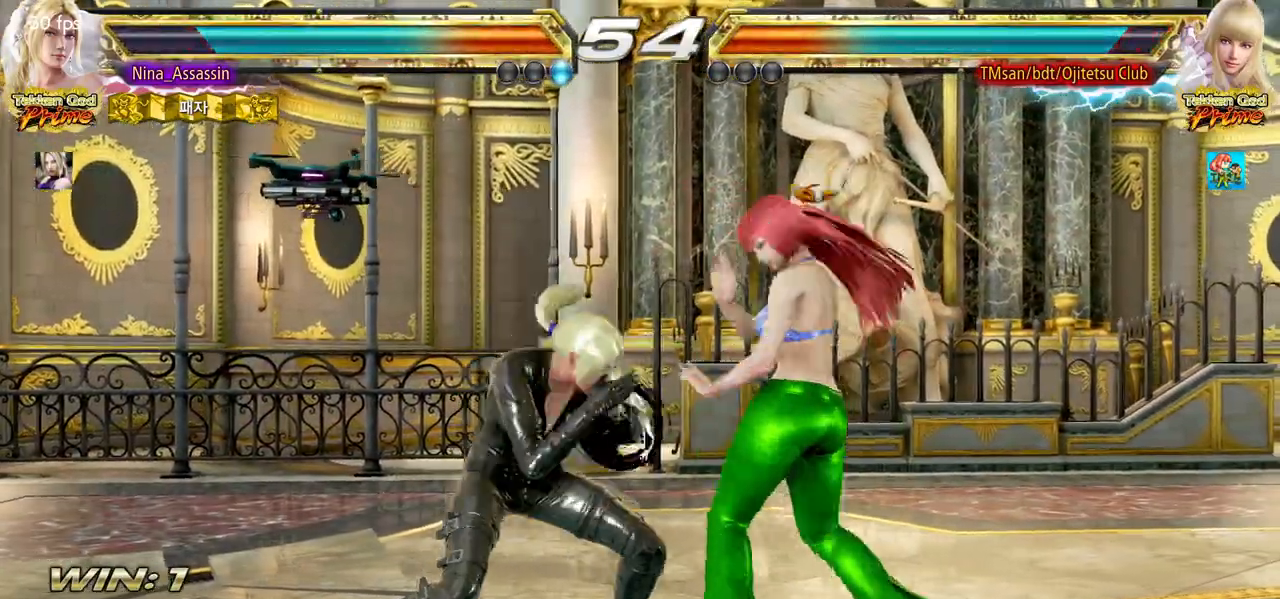
{"buttons": [], "left_stick": "center", "events": [[33, "TRIANGLE", "up"]]}
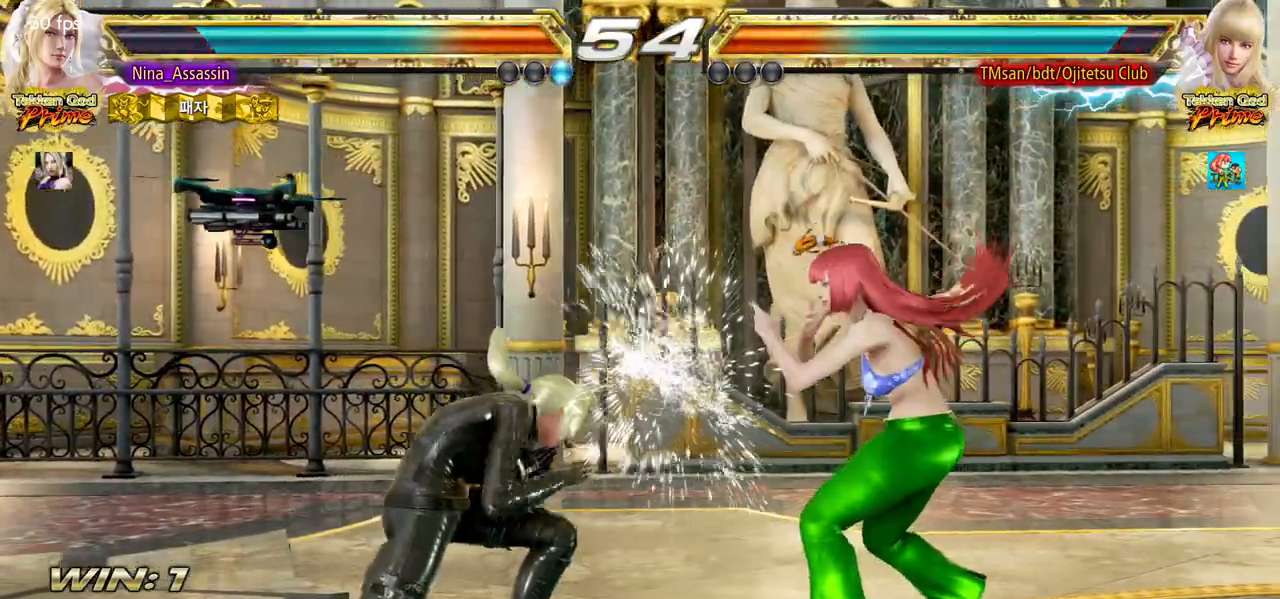
{"buttons": [], "left_stick": "left", "events": [[67, "left_stick", "left"], [150, "left_stick", "center"], [200, "left_stick", "left"]]}
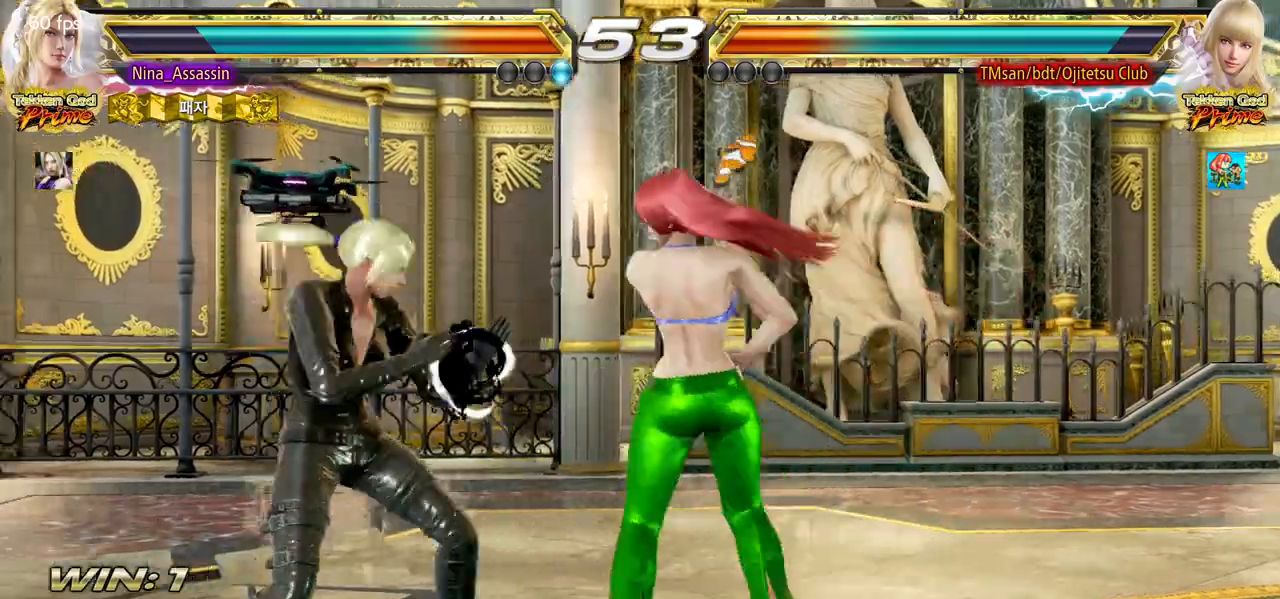
{"buttons": [], "left_stick": "left", "events": []}
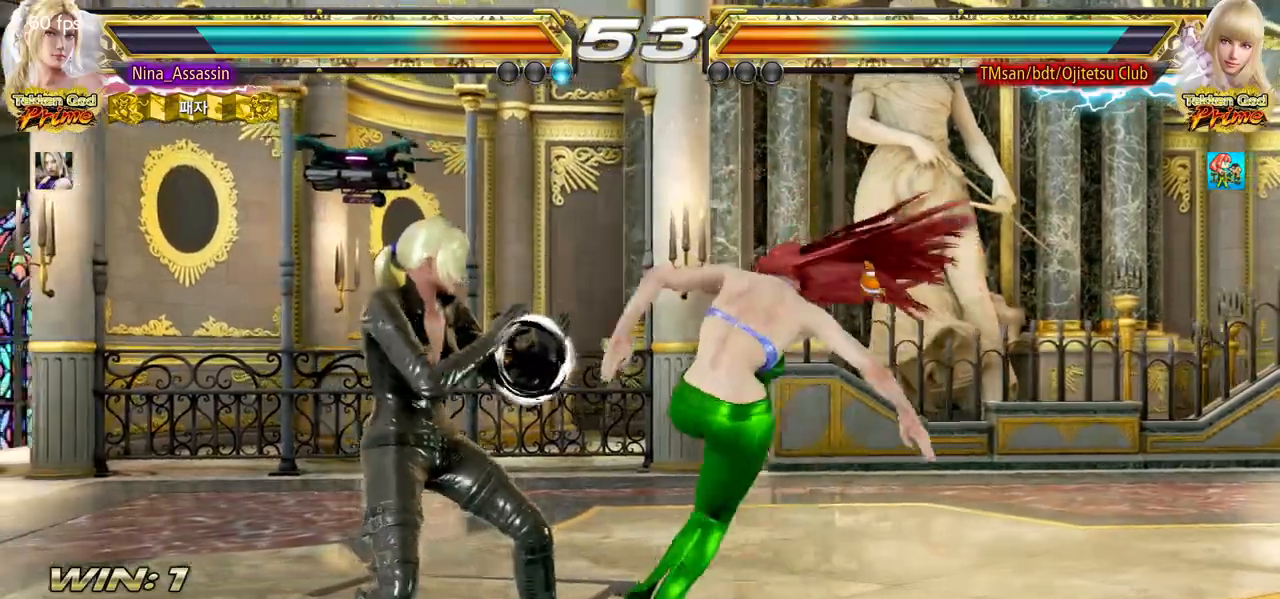
{"buttons": [], "left_stick": "center", "events": [[333, "left_stick", "center"]]}
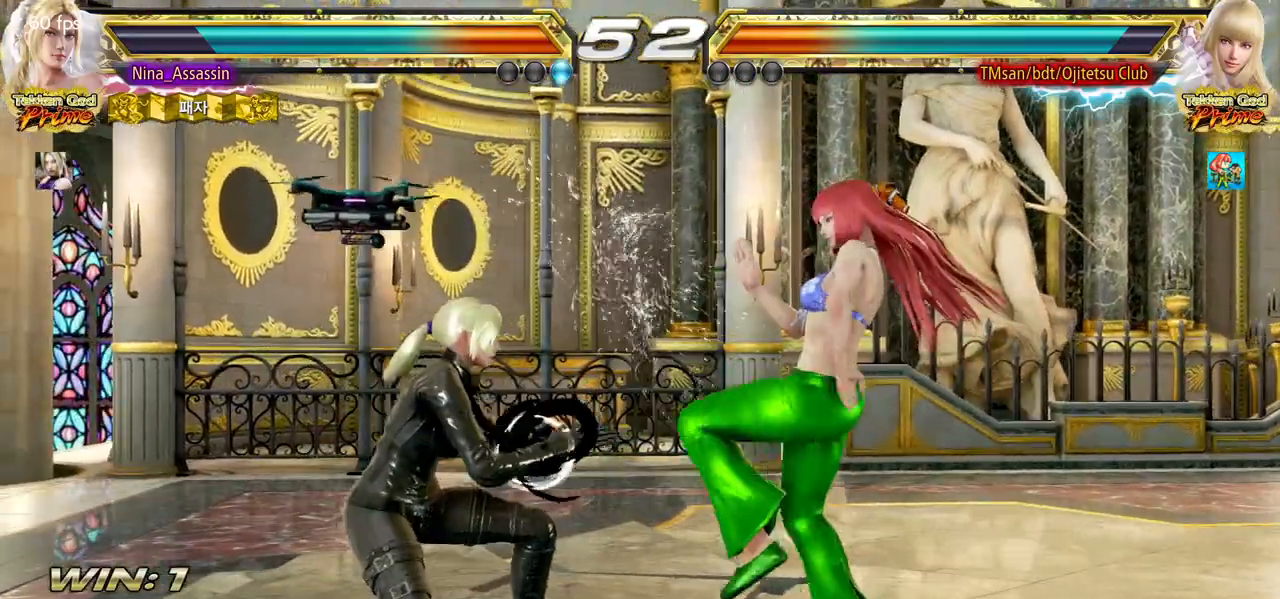
{"buttons": [], "left_stick": "left", "events": [[50, "left_stick", "up"], [133, "left_stick", "center"], [317, "left_stick", "left"], [400, "left_stick", "center"], [450, "left_stick", "left"]]}
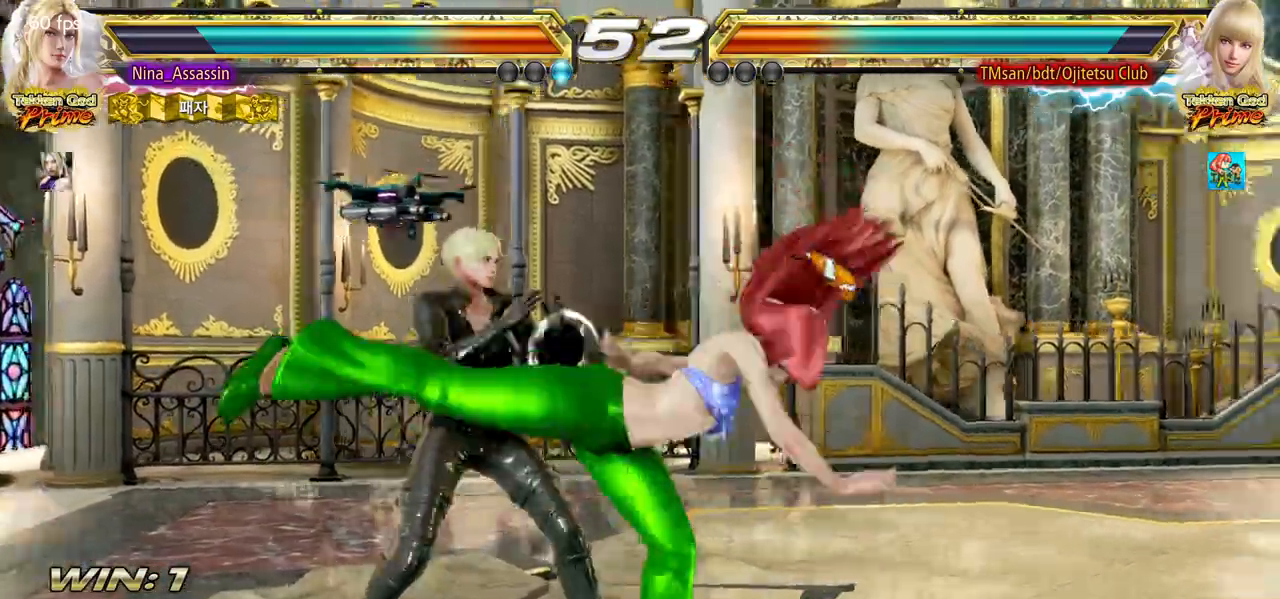
{"buttons": [], "left_stick": "center", "events": [[100, "left_stick", "center"], [233, "left_stick", "right"], [300, "SQUARE", "down"], [367, "SQUARE", "up"], [417, "TRIANGLE", "down"], [467, "left_stick", "center"], [483, "TRIANGLE", "up"]]}